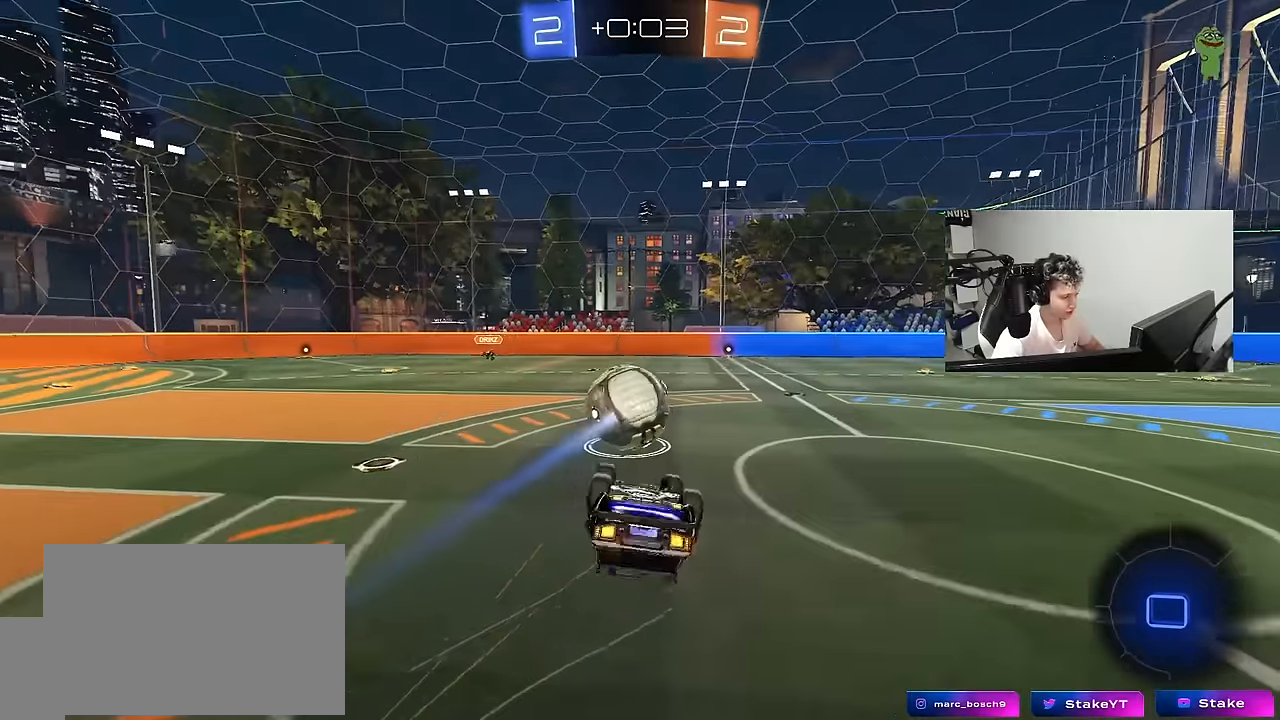
Gameplay with keyboard and mouse; each line is a JSON object with the keys and mouse buttons held at the frame after it. "events" lists presses ("down") and releases ("up") of "1", "2", "3", "4", "5", "a", "alt", "c", "caps_lock", "ctrl", "d", "e", "f", "g", "q", "r", "s", "shift", "space", "t", "tab", "v", "w", "x", "z", "mouse_left", "mouse_wheel" and "mouse_right" between this image and that frame as [ms after this image, input, new state], when the widget could be followed in between. "mouse_left", "mouse_wheel", "mouse_right" = the "left", "wheel", "right" buttons of the "mouse" list. No other keys are recorded. "wheel" means that the mouse wheel is clicked or scrolled. "mouse_move" is the direction in which the mouse moves at that frame (one of eight, or "still"), when it could be read.
{"keys": [], "mouse": [], "mouse_move": "still", "events": [[84, "s", "down"], [317, "s", "up"], [317, "shift", "up"], [367, "d", "up"]]}
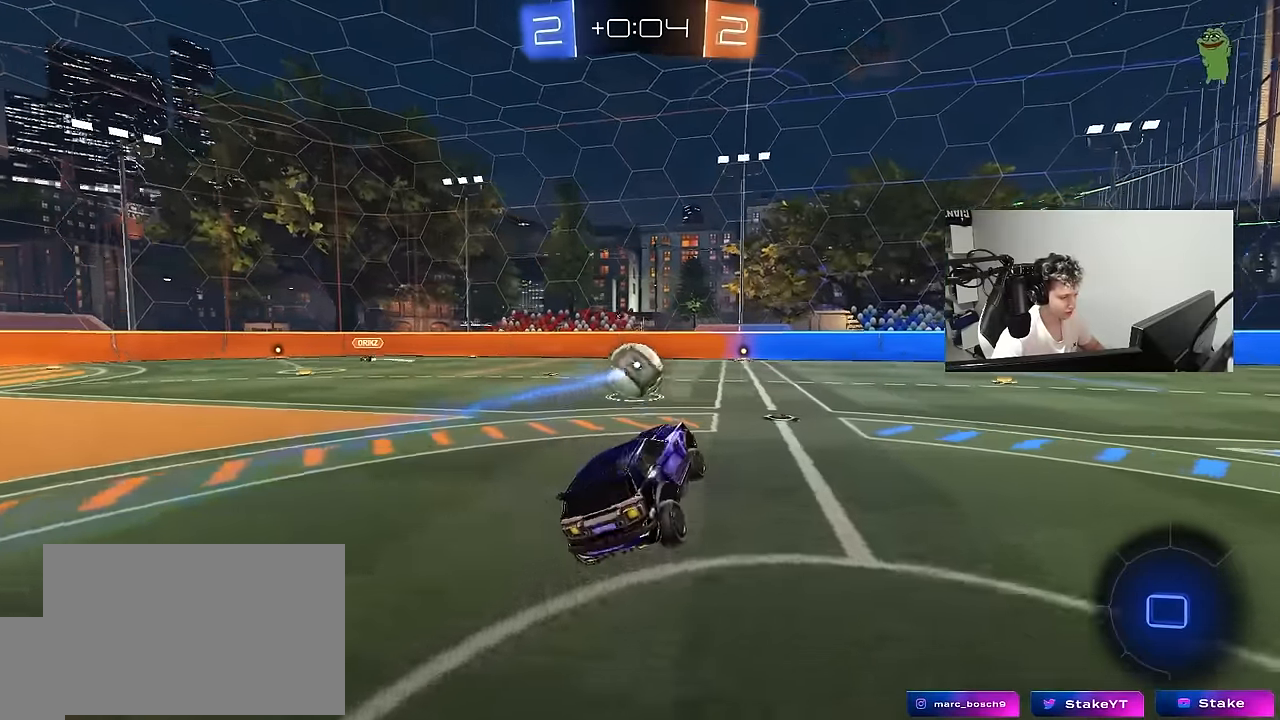
{"keys": ["a", "shift", "w"], "mouse": ["left", "right"], "mouse_move": "still", "events": [[150, "mouse_left", "down"], [150, "w", "down"], [200, "a", "down"], [300, "a", "up"], [334, "d", "down"], [334, "mouse_right", "down"], [384, "d", "up"], [434, "a", "down"], [434, "mouse_right", "up"], [434, "shift", "down"], [484, "mouse_right", "down"]]}
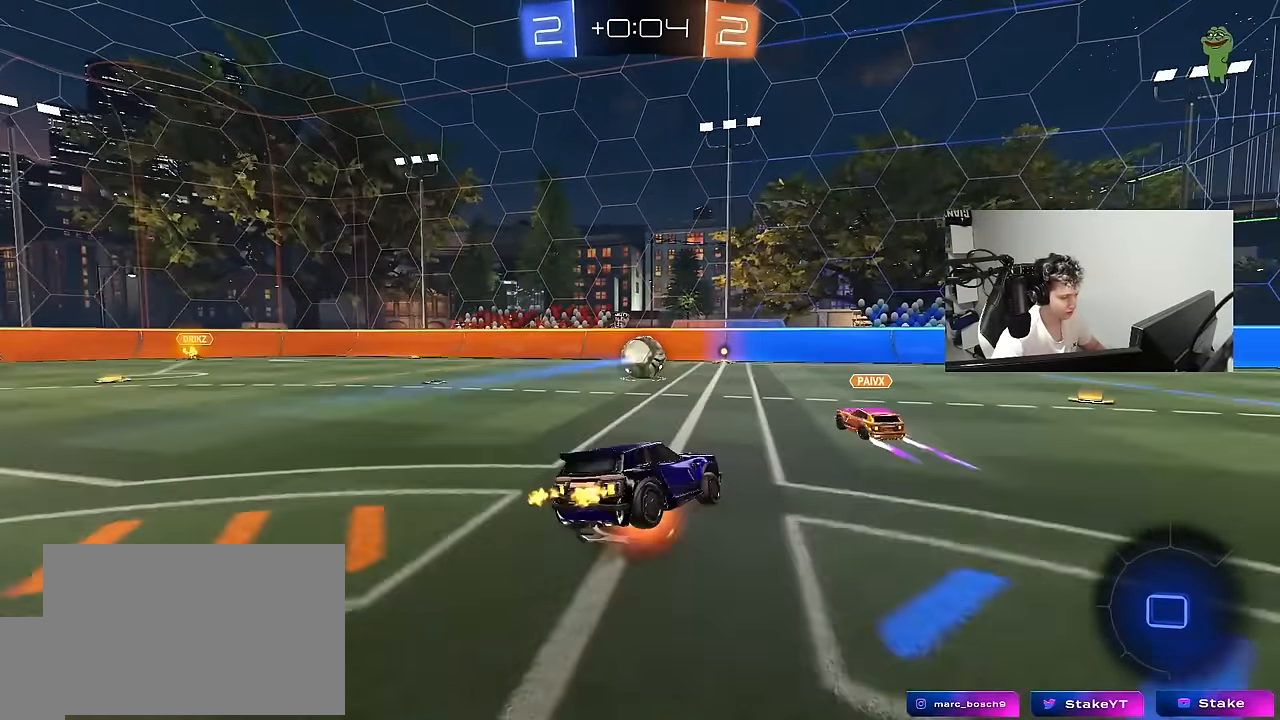
{"keys": ["a", "shift"], "mouse": [], "mouse_move": "still", "events": [[34, "s", "down"], [67, "w", "up"], [167, "mouse_right", "up"], [450, "s", "up"], [500, "mouse_left", "up"]]}
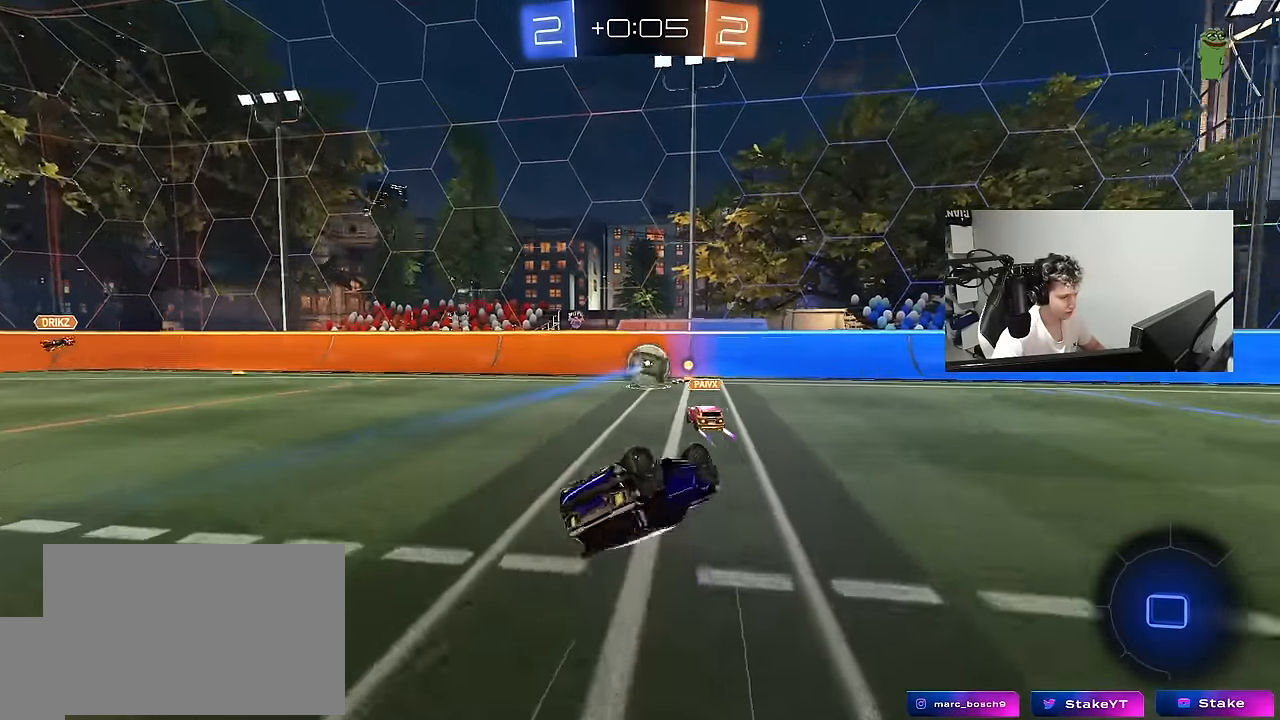
{"keys": [], "mouse": [], "mouse_move": "still", "events": [[50, "s", "down"], [284, "shift", "up"], [317, "s", "up"], [367, "a", "up"], [367, "d", "down"], [467, "d", "up"]]}
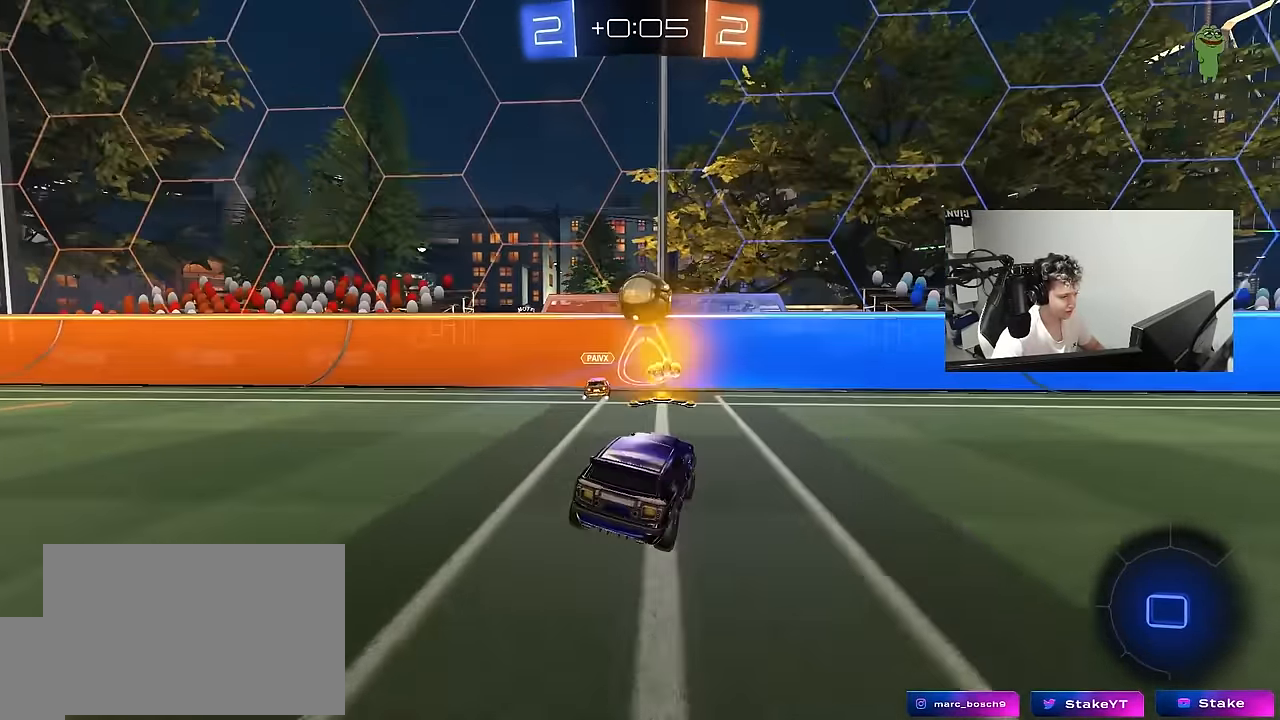
{"keys": ["d", "w"], "mouse": [], "mouse_move": "still", "events": [[67, "w", "down"], [100, "d", "down"], [150, "space", "down"], [334, "space", "up"]]}
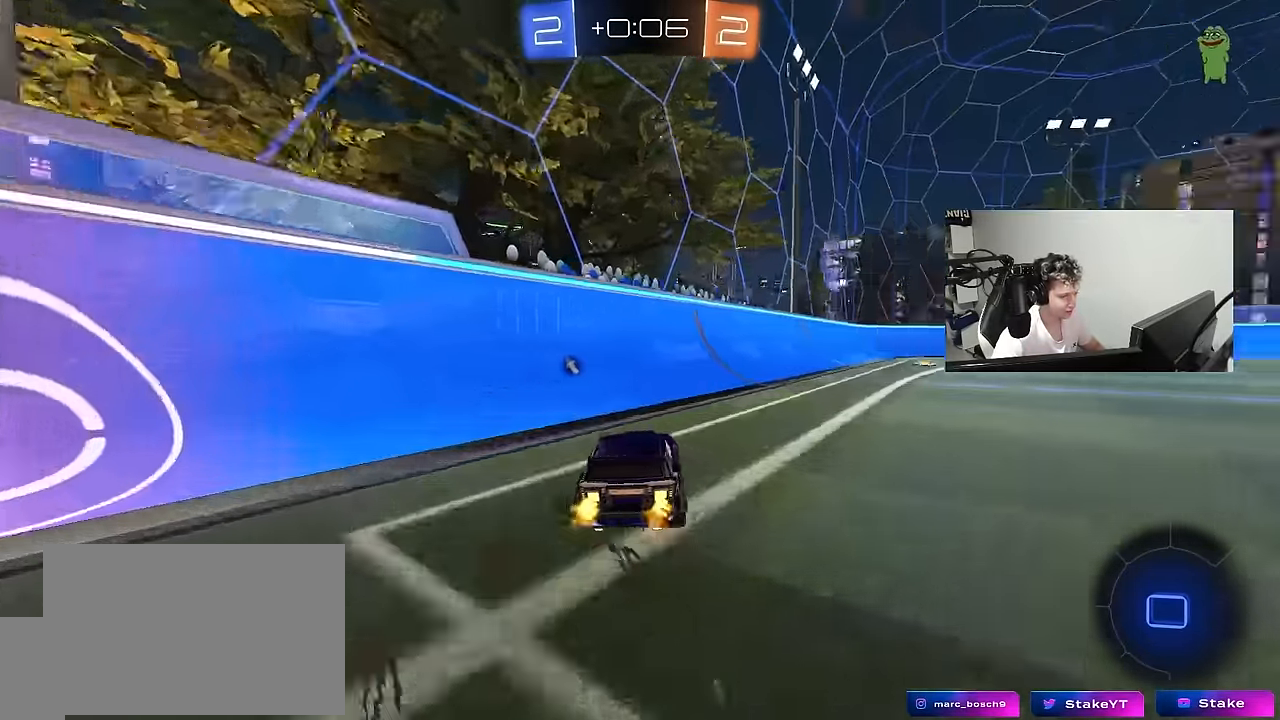
{"keys": ["d", "s", "shift"], "mouse": ["right"], "mouse_move": "down-left", "events": [[267, "d", "up"], [317, "a", "down"], [317, "mouse_right", "down"], [367, "a", "up"], [367, "d", "down"], [400, "mouse_right", "up"], [450, "mouse_right", "down"], [450, "shift", "down"], [500, "s", "down"], [500, "w", "up"]]}
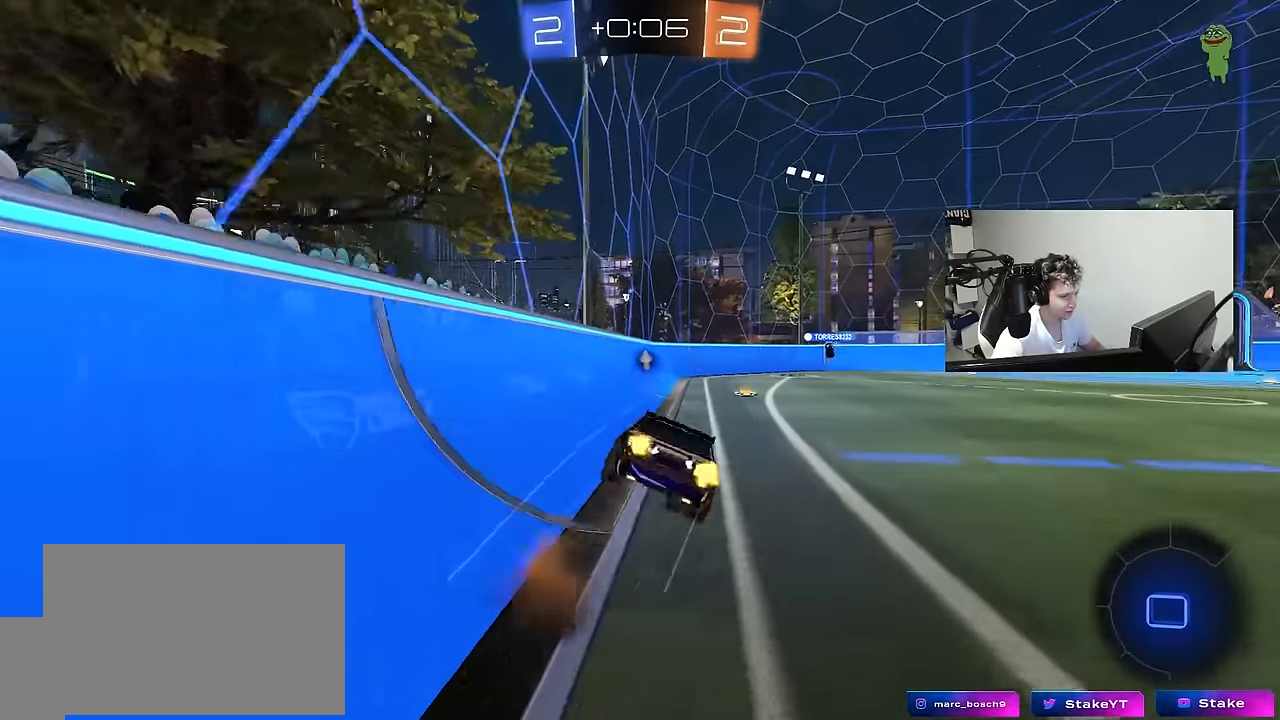
{"keys": ["d", "shift"], "mouse": [], "mouse_move": "still", "events": [[84, "mouse_right", "up"], [417, "s", "up"]]}
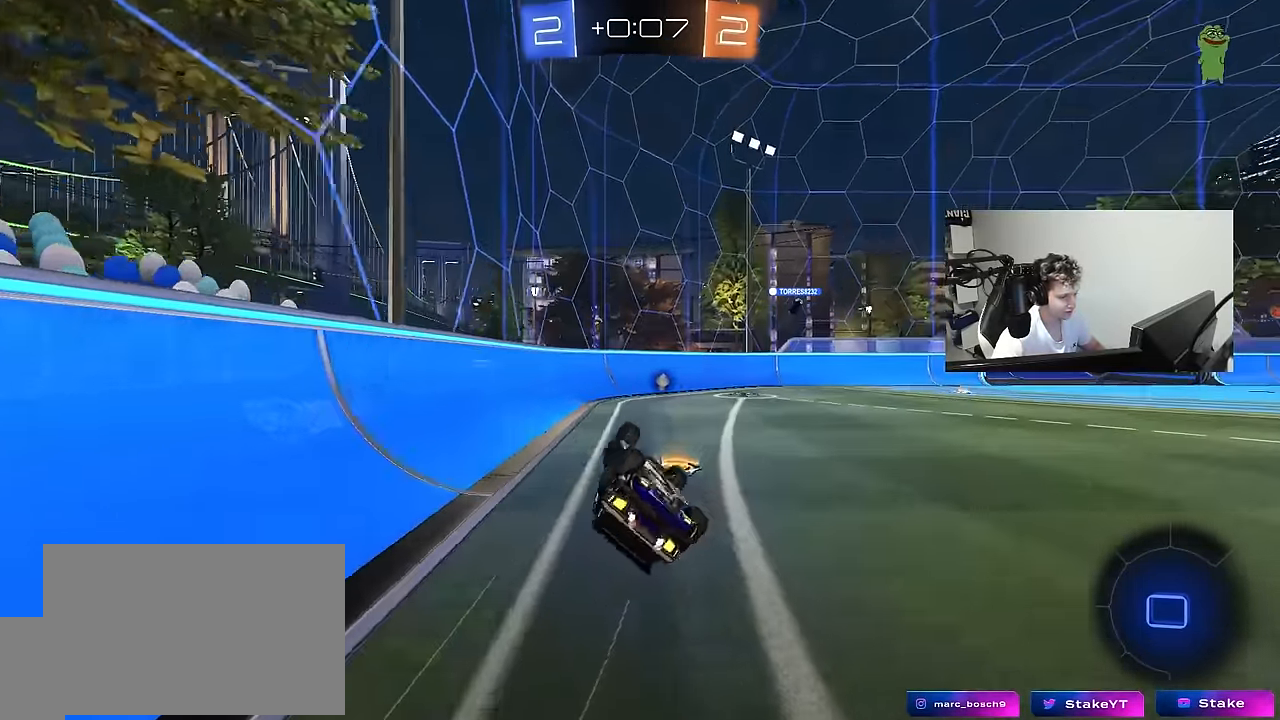
{"keys": ["space", "w"], "mouse": [], "mouse_move": "still", "events": [[17, "s", "down"], [200, "s", "up"], [200, "shift", "up"], [334, "d", "up"], [384, "space", "down"], [384, "w", "down"]]}
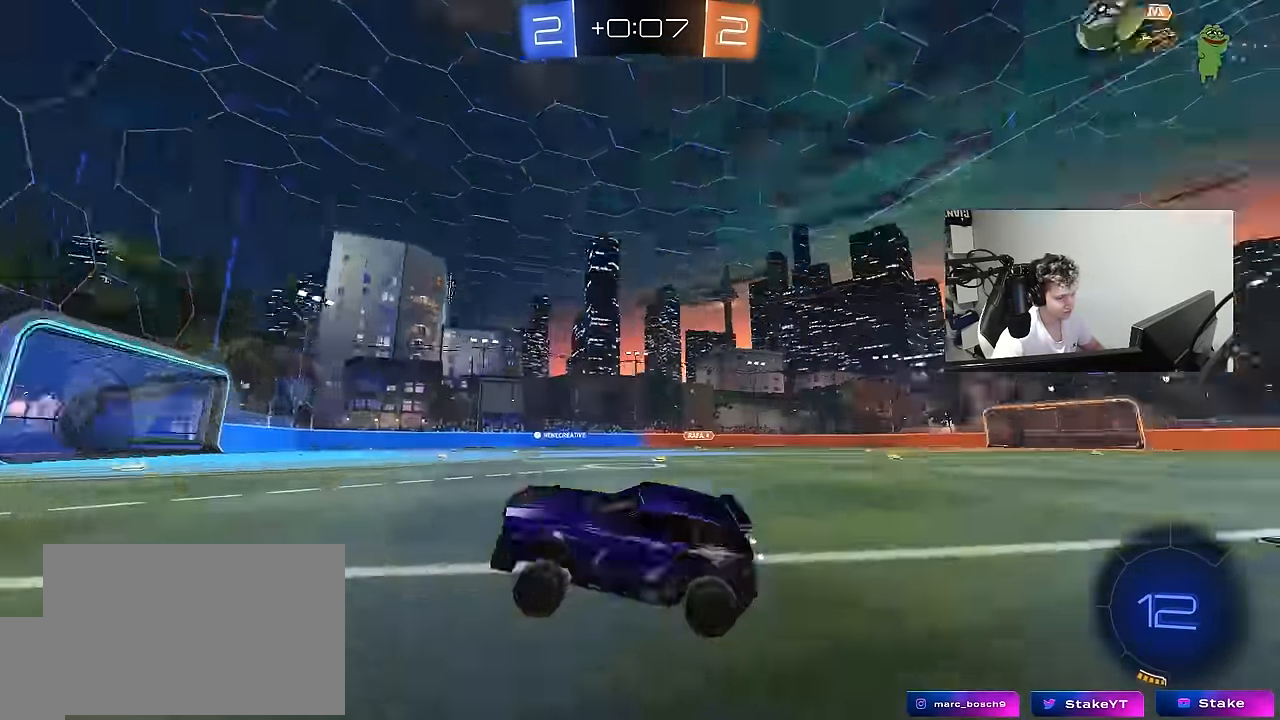
{"keys": ["d", "space", "w"], "mouse": [], "mouse_move": "still", "events": [[67, "d", "down"], [117, "space", "up"], [267, "shift", "down"], [300, "shift", "up"], [500, "space", "down"]]}
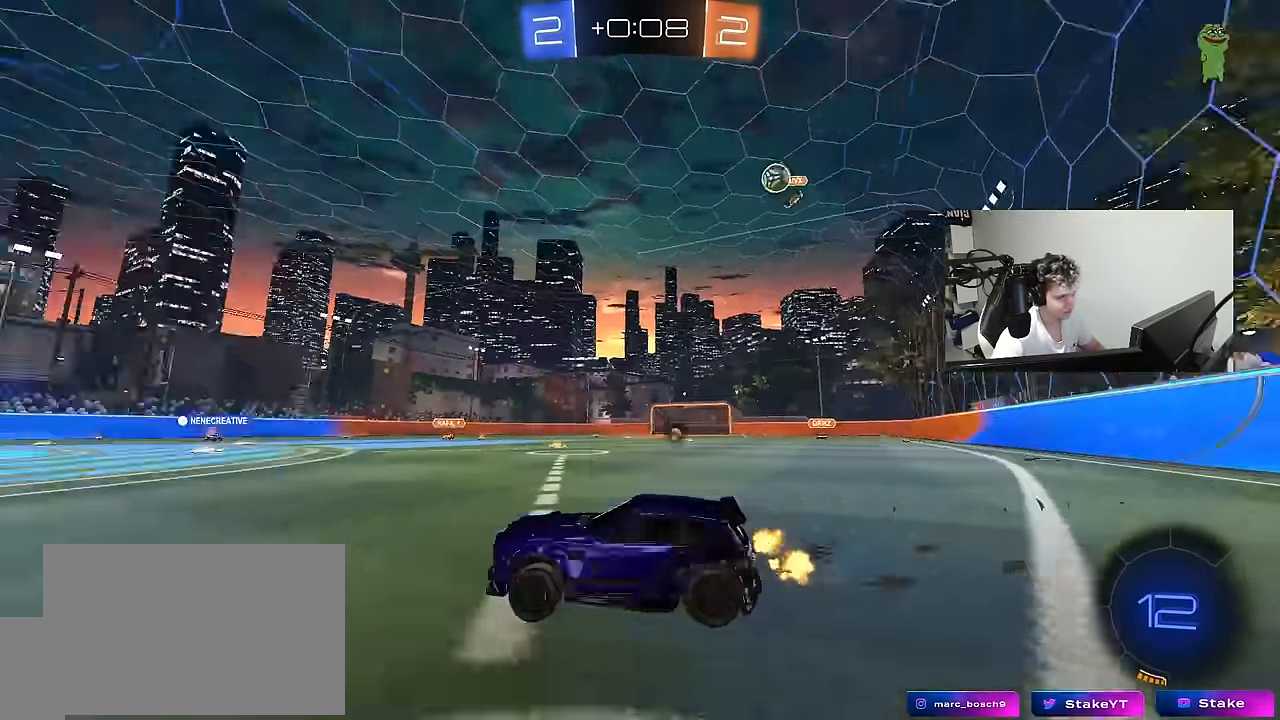
{"keys": ["a"], "mouse": [], "mouse_move": "still", "events": [[100, "w", "up"], [184, "d", "up"], [184, "space", "up"], [234, "w", "down"], [334, "space", "down"], [367, "a", "down"], [417, "w", "up"], [466, "space", "up"]]}
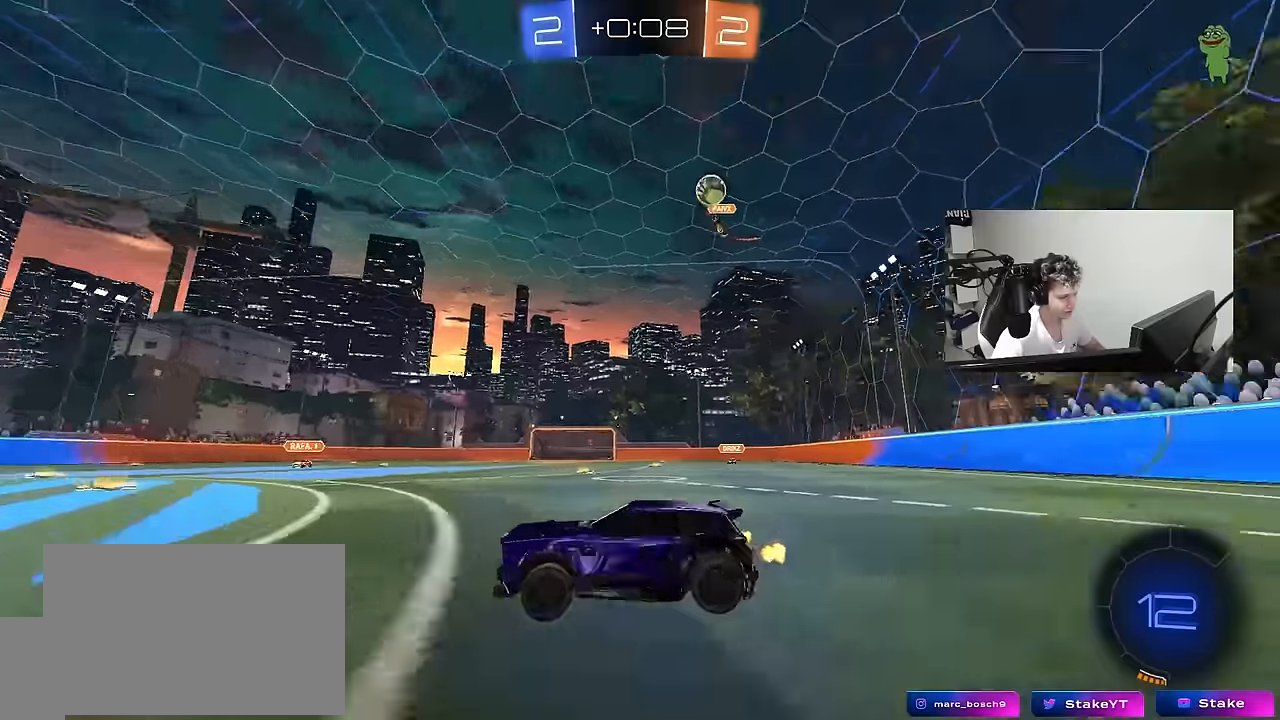
{"keys": ["w"], "mouse": [], "mouse_move": "still", "events": [[16, "s", "down"], [100, "s", "up"], [250, "w", "down"], [383, "a", "up"]]}
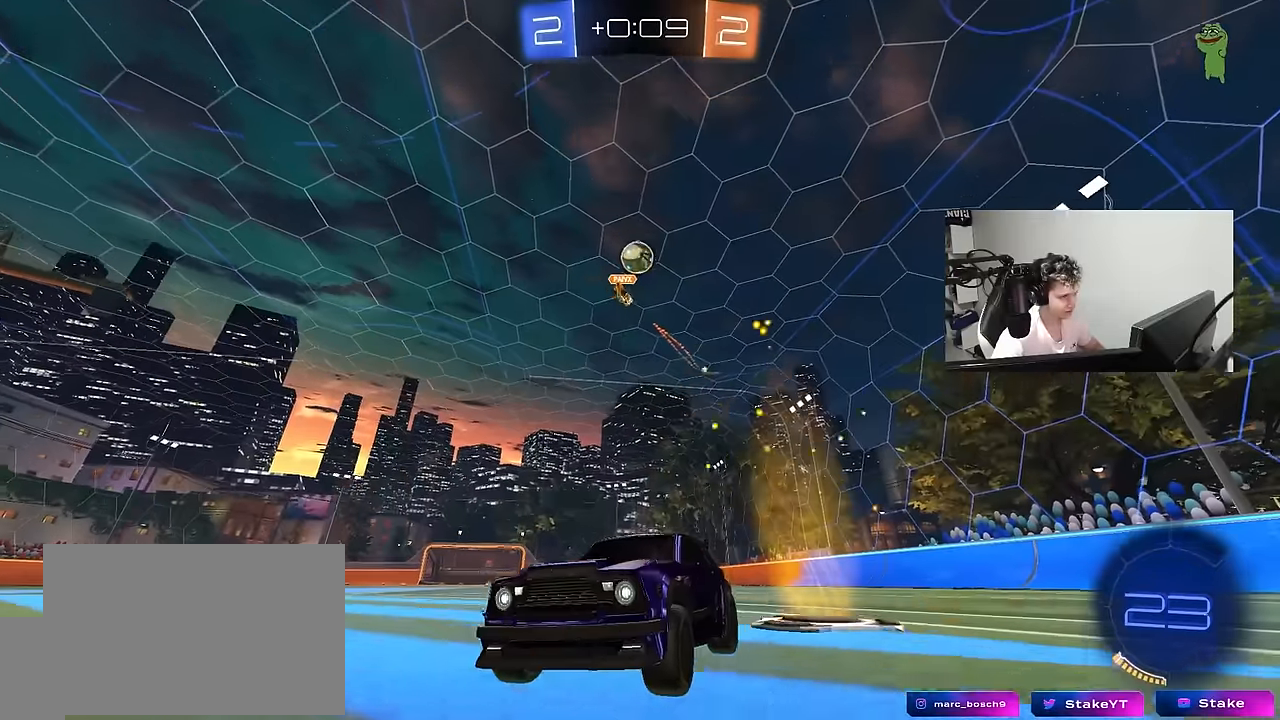
{"keys": ["d"], "mouse": [], "mouse_move": "still", "events": [[33, "d", "down"], [116, "d", "up"], [116, "w", "up"], [450, "d", "down"]]}
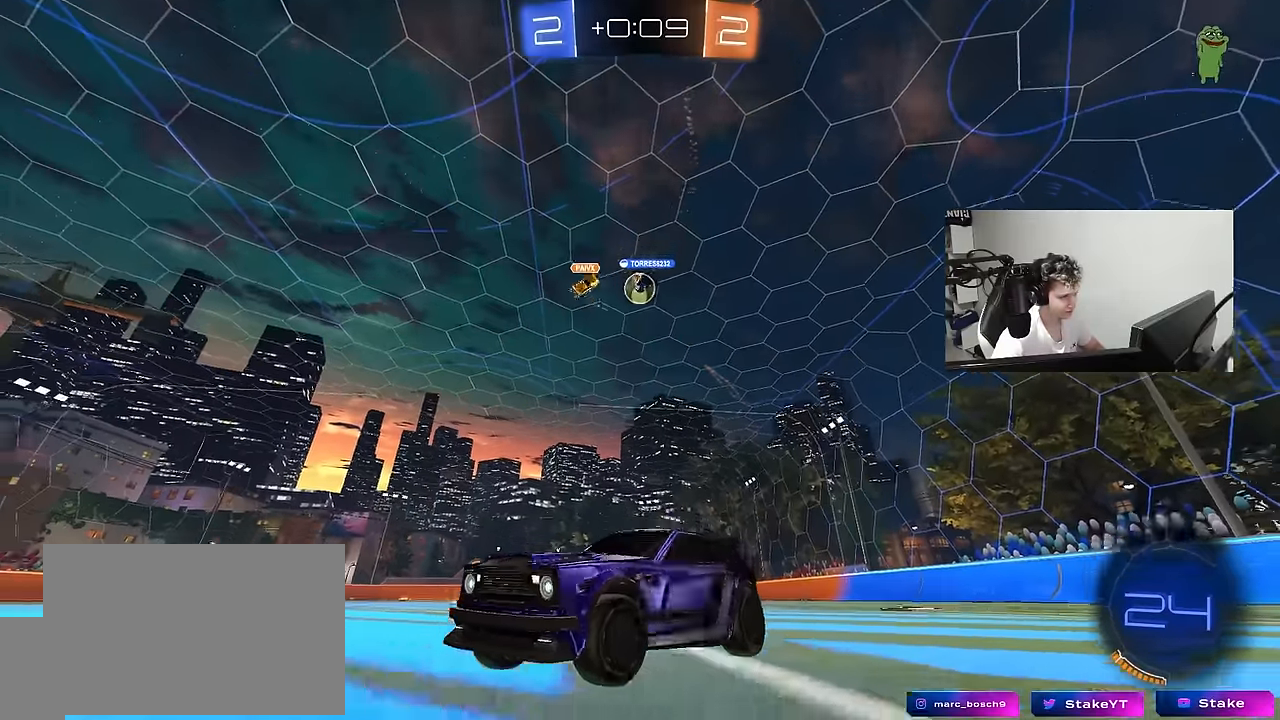
{"keys": ["a", "w"], "mouse": [], "mouse_move": "still", "events": [[83, "d", "up"], [183, "d", "down"], [233, "w", "down"], [283, "shift", "down"], [316, "d", "up"], [316, "shift", "up"], [416, "a", "down"]]}
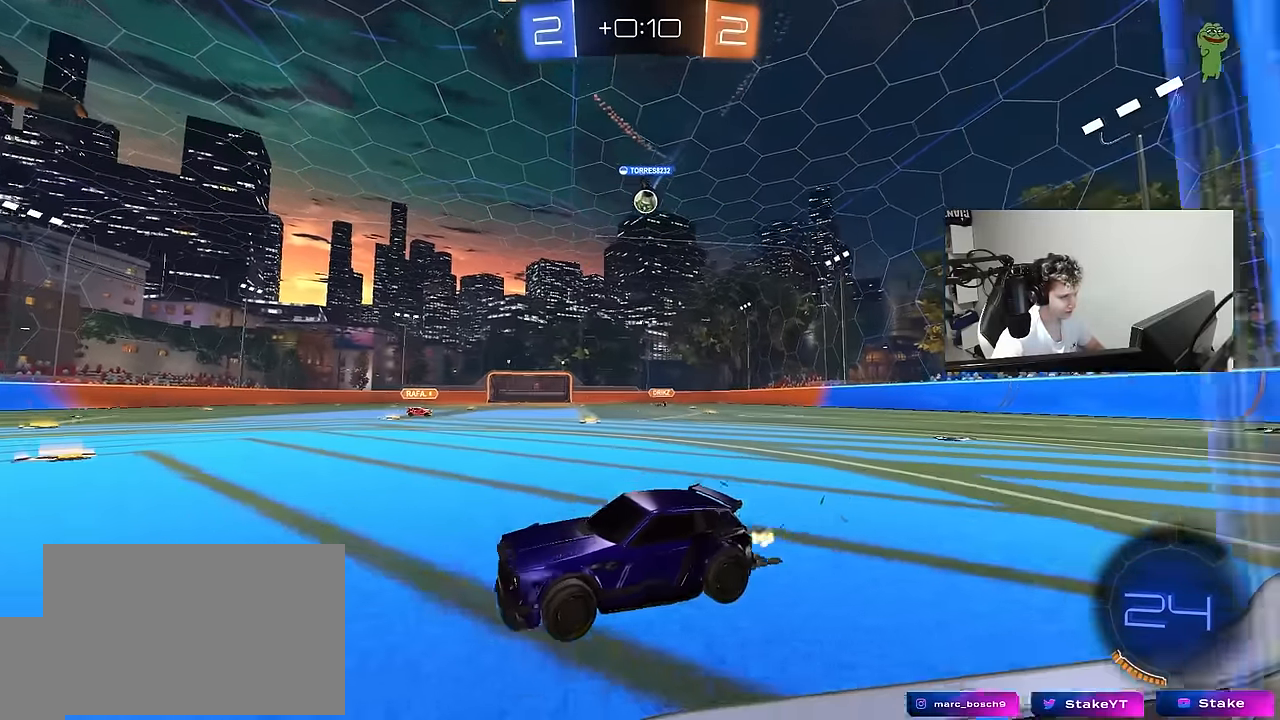
{"keys": ["d", "w"], "mouse": [], "mouse_move": "still", "events": [[66, "a", "up"], [100, "d", "down"], [300, "shift", "down"], [383, "shift", "up"]]}
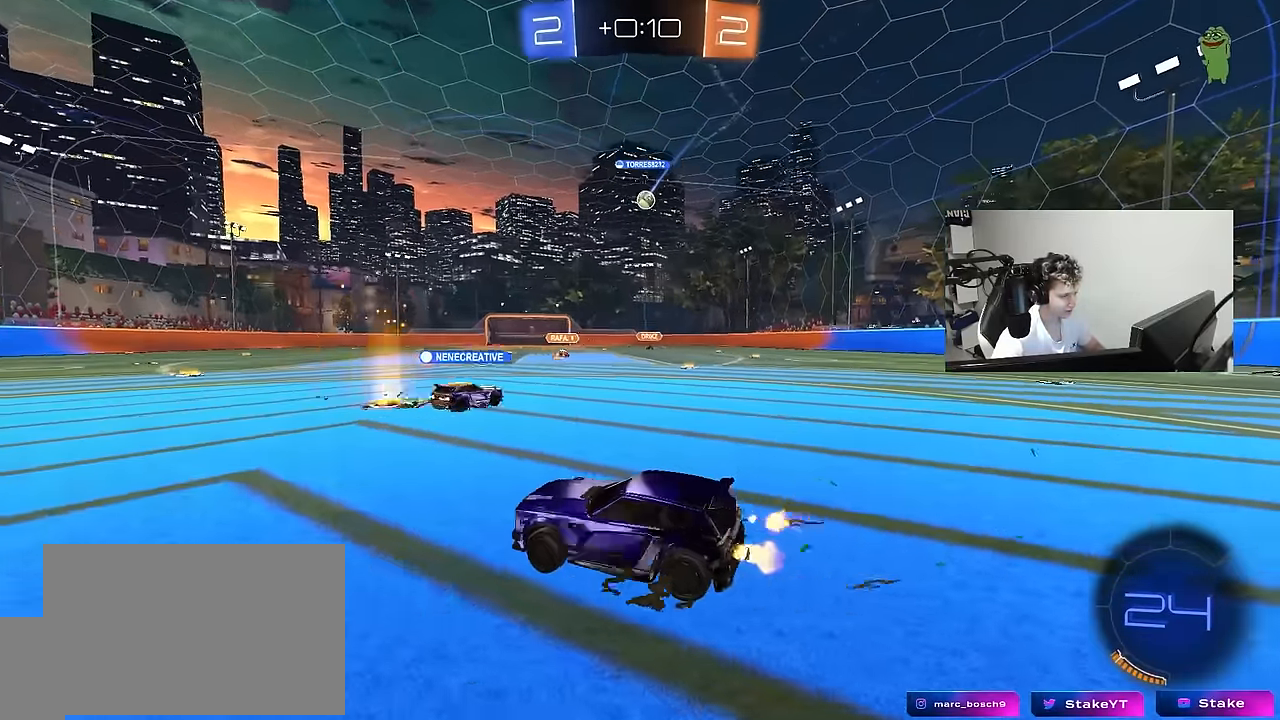
{"keys": ["w"], "mouse": [], "mouse_move": "still", "events": [[33, "d", "up"], [83, "a", "down"], [166, "space", "down"], [316, "a", "up"], [316, "space", "up"]]}
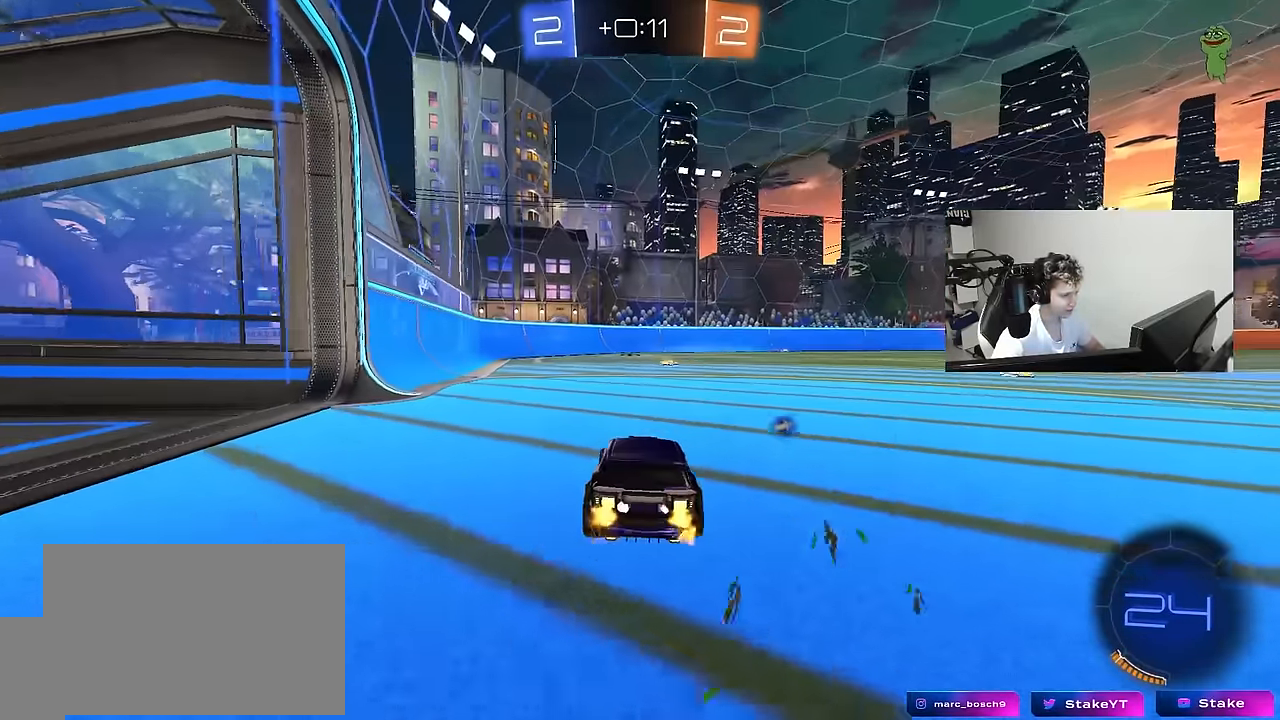
{"keys": ["a", "s", "shift"], "mouse": [], "mouse_move": "still", "events": [[50, "d", "down"], [133, "mouse_left", "down"], [133, "mouse_right", "down"], [183, "d", "up"], [183, "space", "down"], [233, "a", "down"], [233, "mouse_right", "up"], [233, "shift", "down"], [283, "mouse_right", "down"], [283, "space", "up"], [316, "s", "down"], [316, "w", "up"], [366, "mouse_left", "up"], [416, "mouse_right", "up"]]}
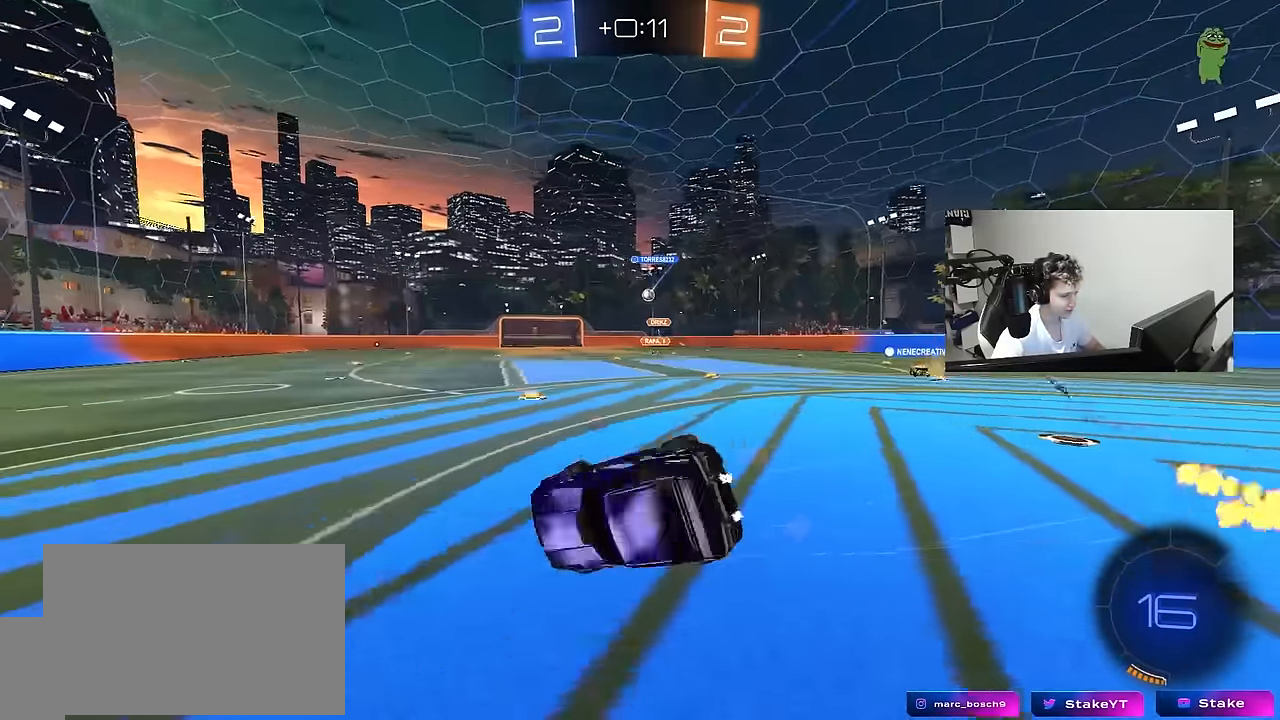
{"keys": ["a", "s", "shift"], "mouse": [], "mouse_move": "still", "events": [[200, "s", "up"], [333, "s", "down"]]}
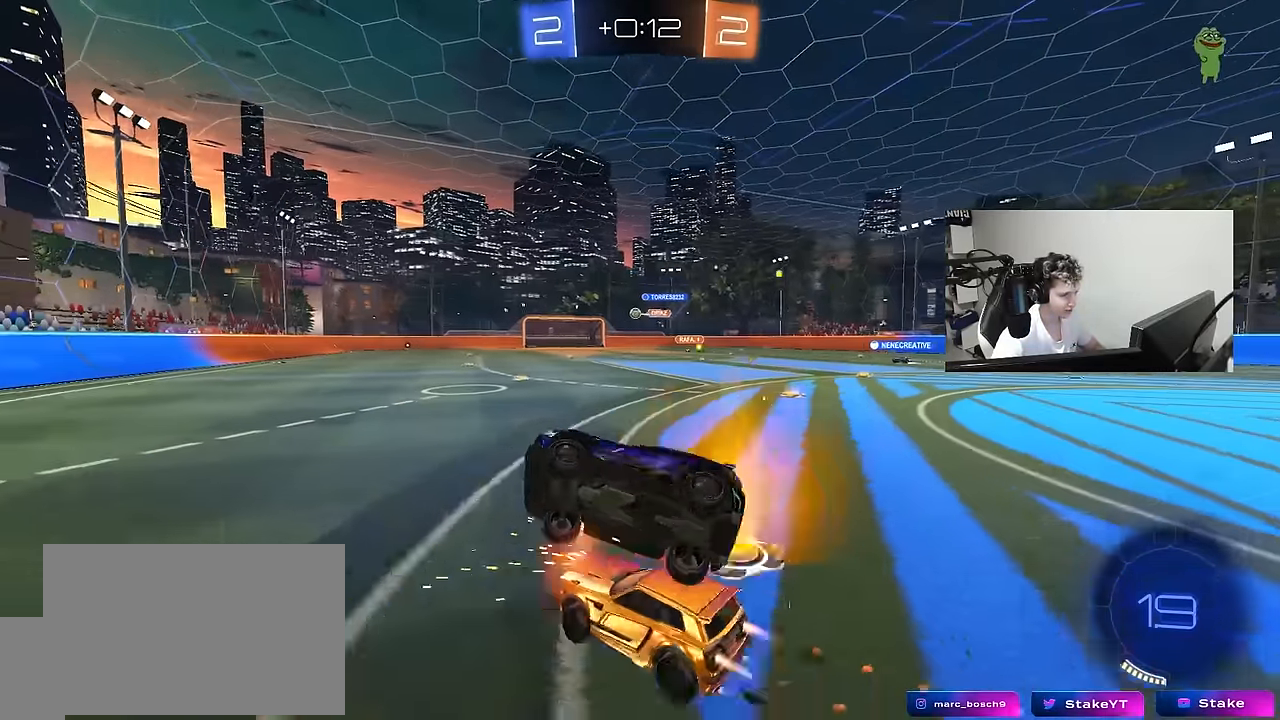
{"keys": ["d"], "mouse": [], "mouse_move": "still", "events": [[33, "s", "up"], [33, "shift", "up"], [116, "a", "up"], [450, "d", "down"]]}
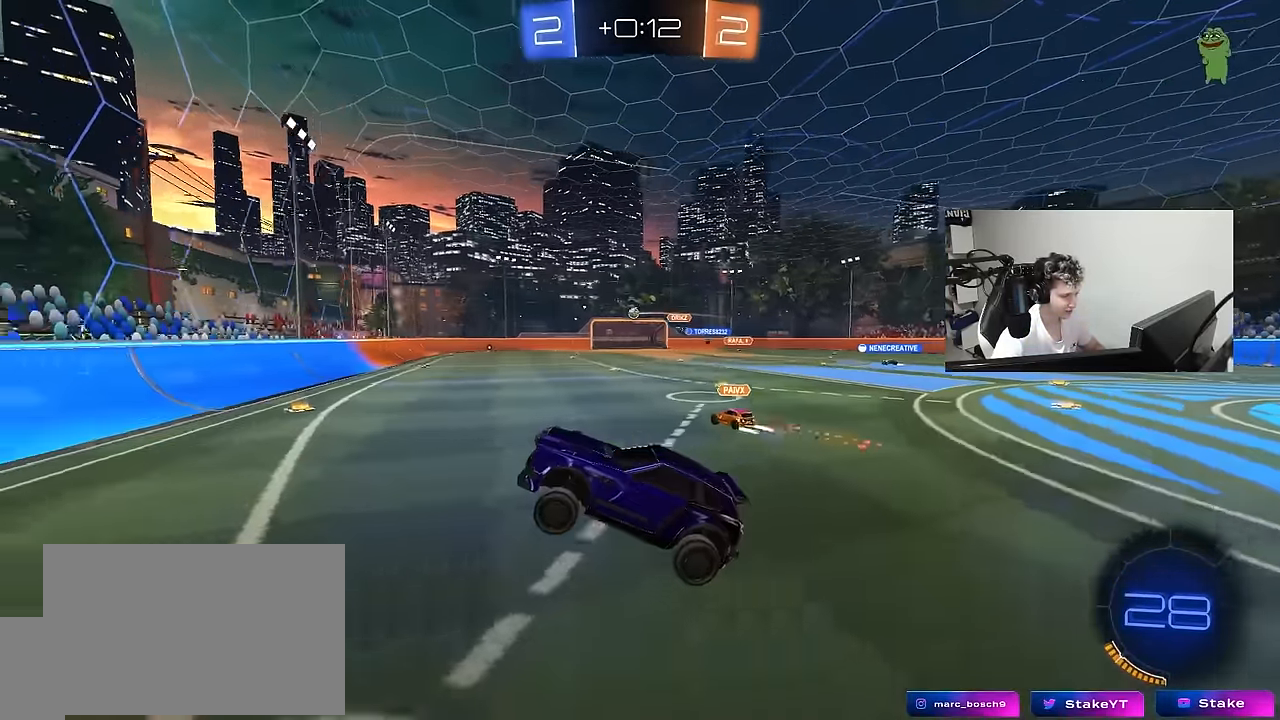
{"keys": ["d", "w"], "mouse": [], "mouse_move": "still", "events": [[83, "shift", "down"], [183, "shift", "up"], [466, "w", "down"]]}
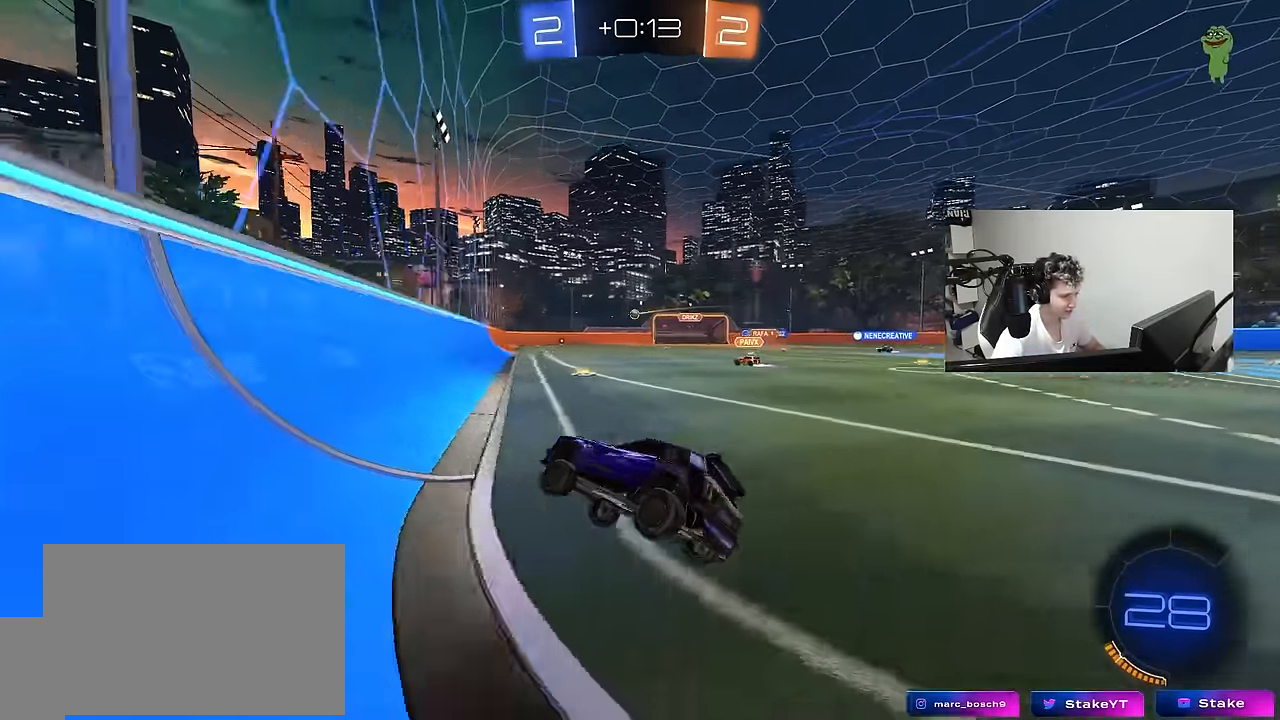
{"keys": ["d", "w"], "mouse": [], "mouse_move": "still", "events": [[100, "shift", "down"], [300, "shift", "up"]]}
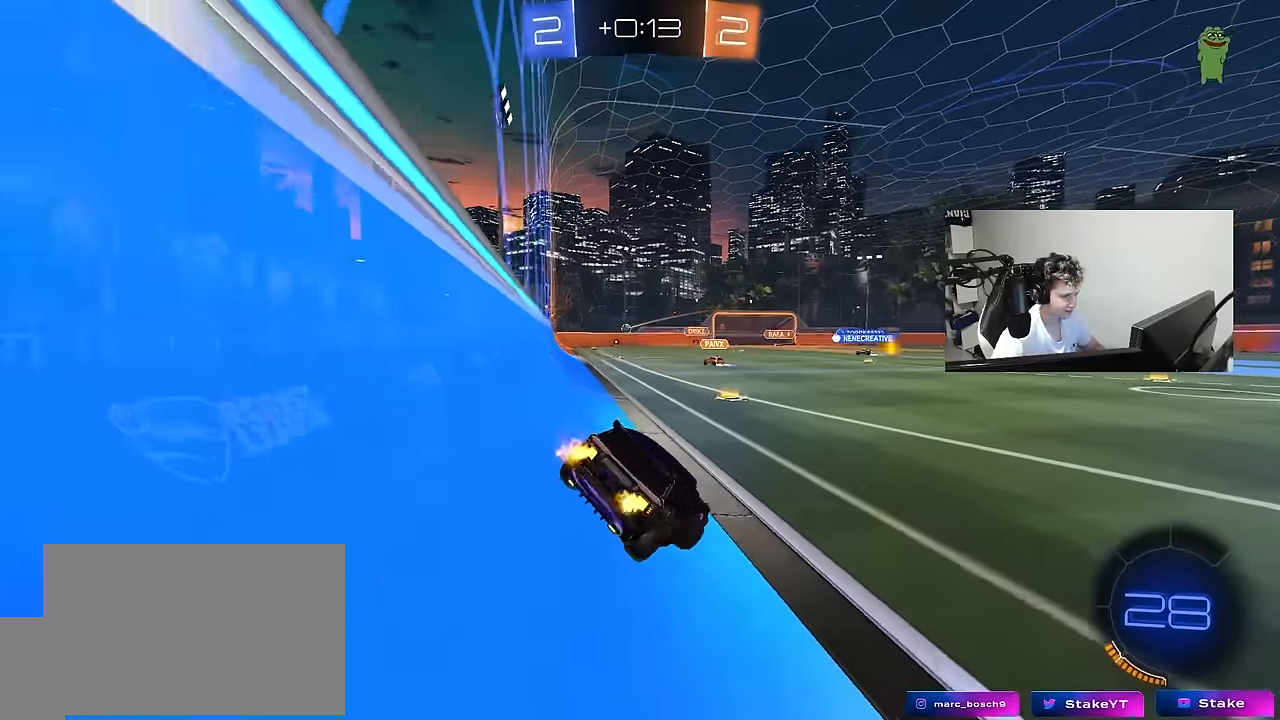
{"keys": ["d", "w"], "mouse": [], "mouse_move": "still", "events": [[83, "shift", "down"], [116, "shift", "up"]]}
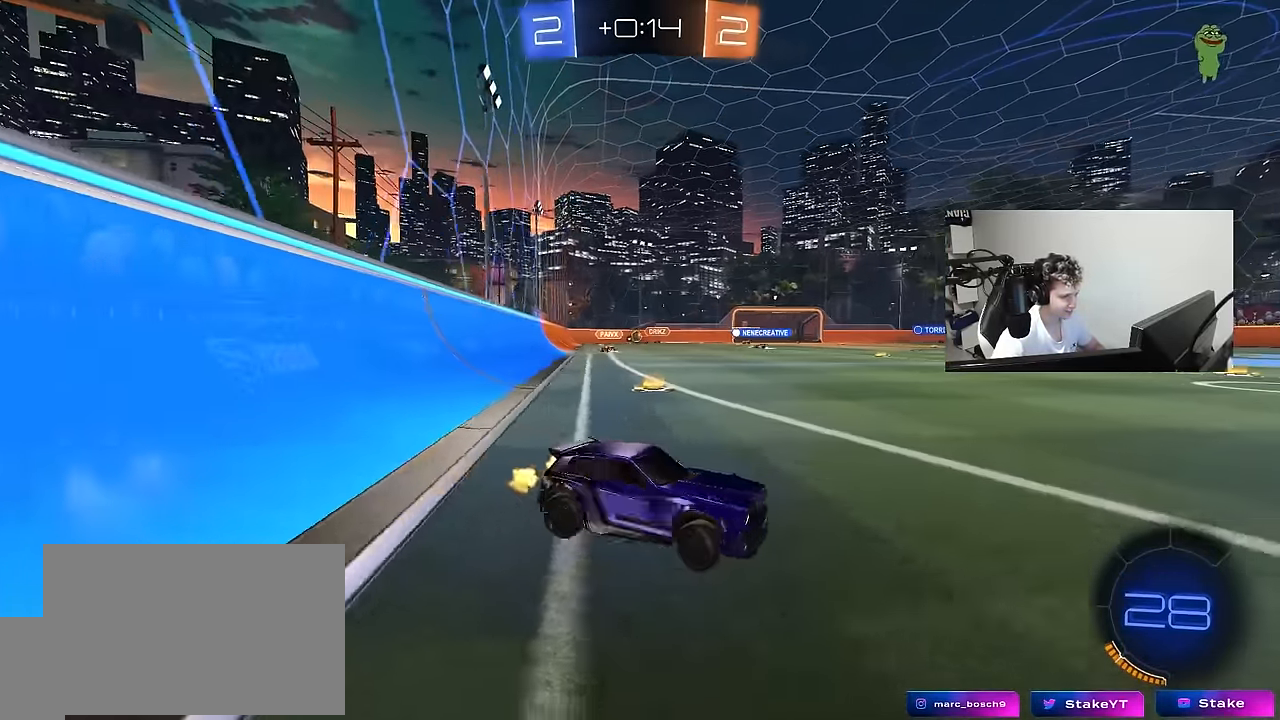
{"keys": ["a", "shift", "w"], "mouse": [], "mouse_move": "still", "events": [[416, "a", "down"], [416, "d", "up"], [416, "shift", "down"]]}
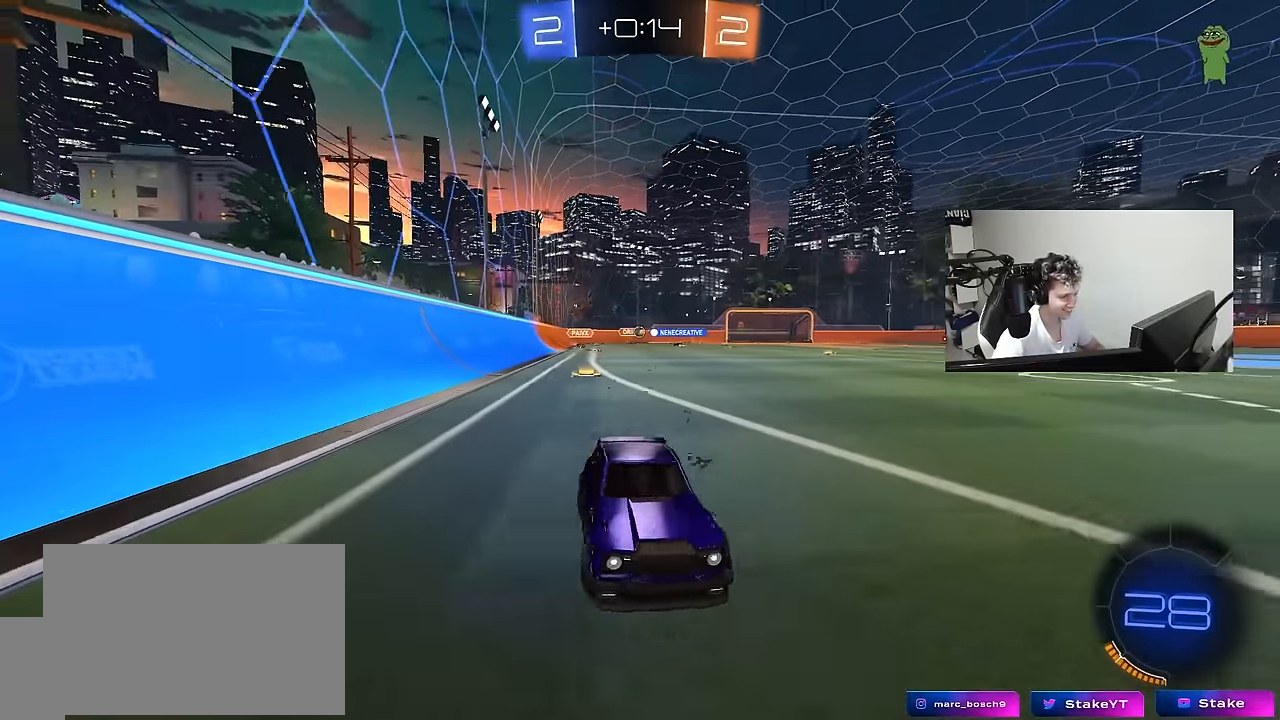
{"keys": ["a", "w"], "mouse": [], "mouse_move": "still", "events": [[100, "shift", "up"]]}
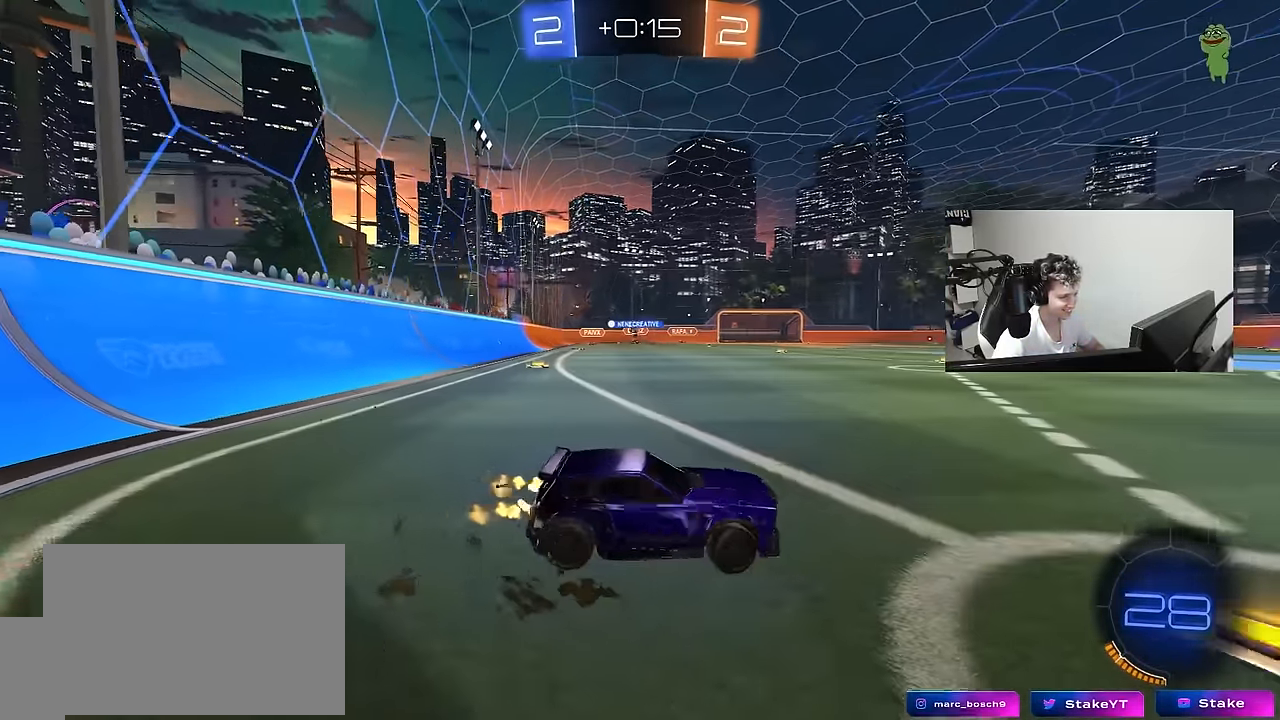
{"keys": ["a", "w"], "mouse": ["left"], "mouse_move": "still", "events": [[116, "shift", "down"], [216, "shift", "up"], [400, "mouse_left", "down"]]}
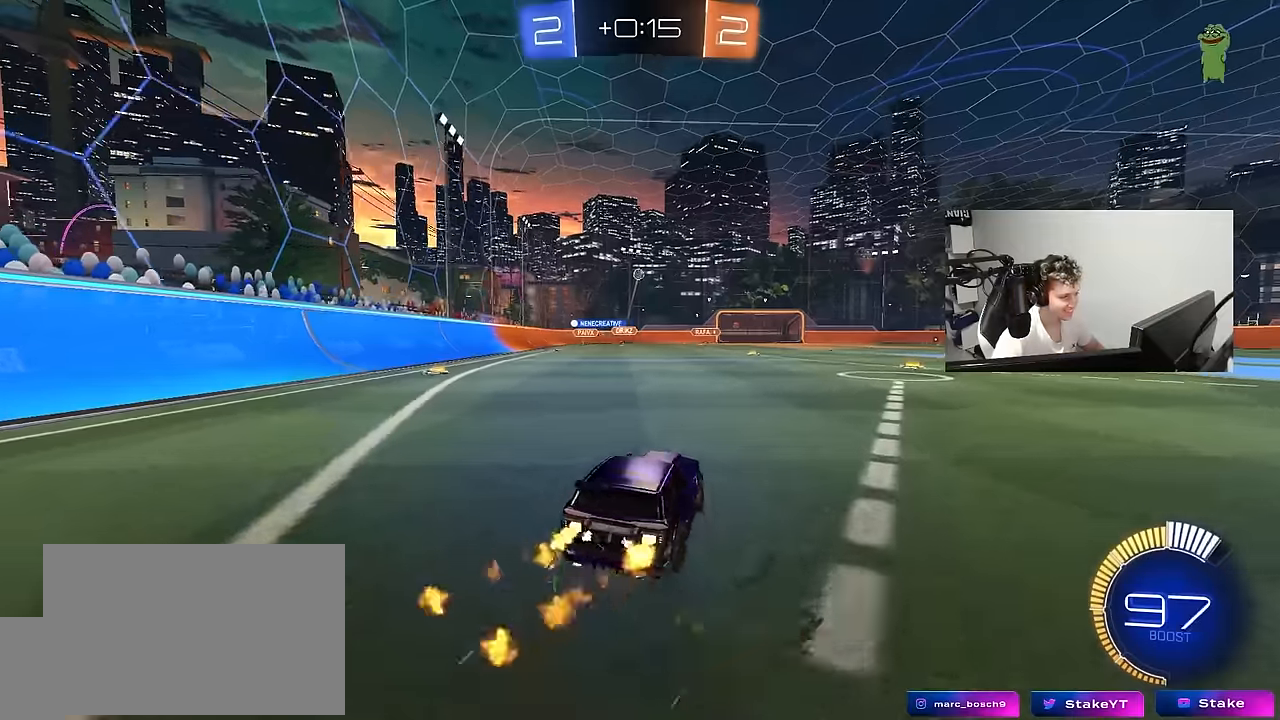
{"keys": ["a", "s", "shift"], "mouse": [], "mouse_move": "up", "events": [[50, "a", "up"], [50, "mouse_right", "down"], [134, "a", "down"], [134, "mouse_right", "up"], [134, "shift", "down"], [184, "mouse_right", "down"], [234, "s", "down"], [234, "w", "up"], [284, "mouse_left", "up"], [367, "mouse_right", "up"]]}
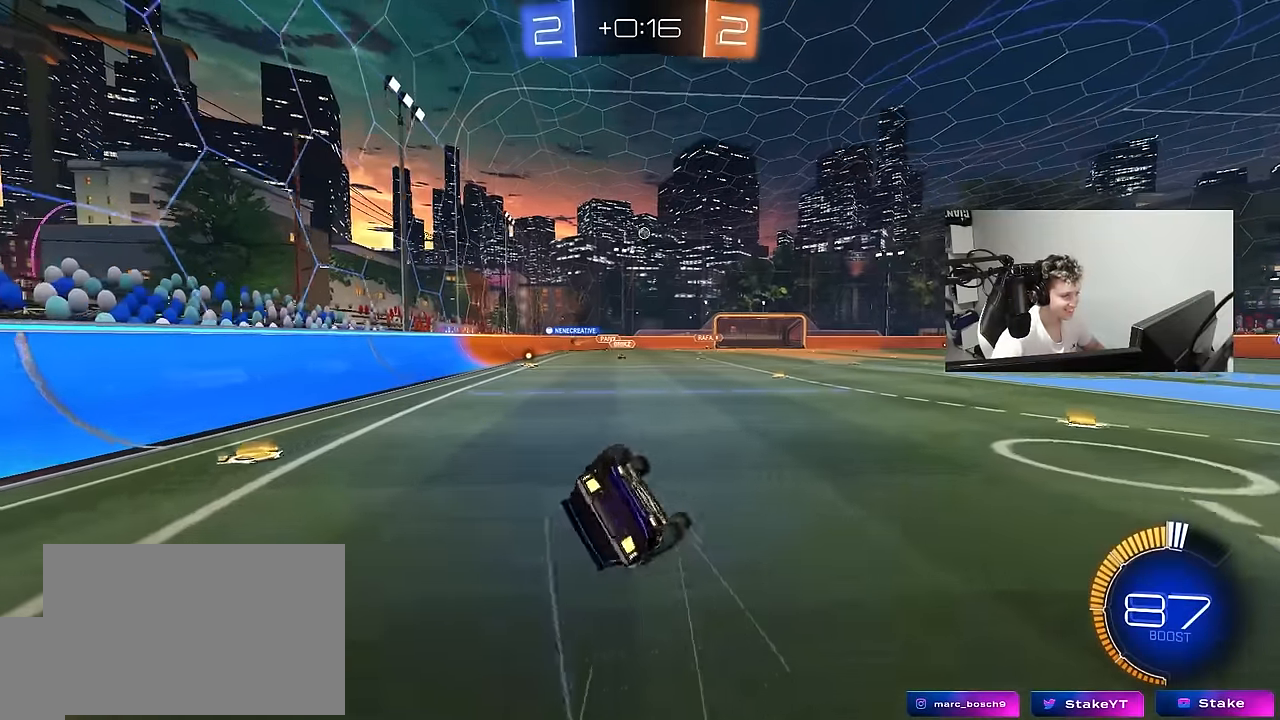
{"keys": ["a"], "mouse": [], "mouse_move": "still", "events": [[100, "s", "up"], [250, "s", "down"], [434, "shift", "up"], [484, "s", "up"]]}
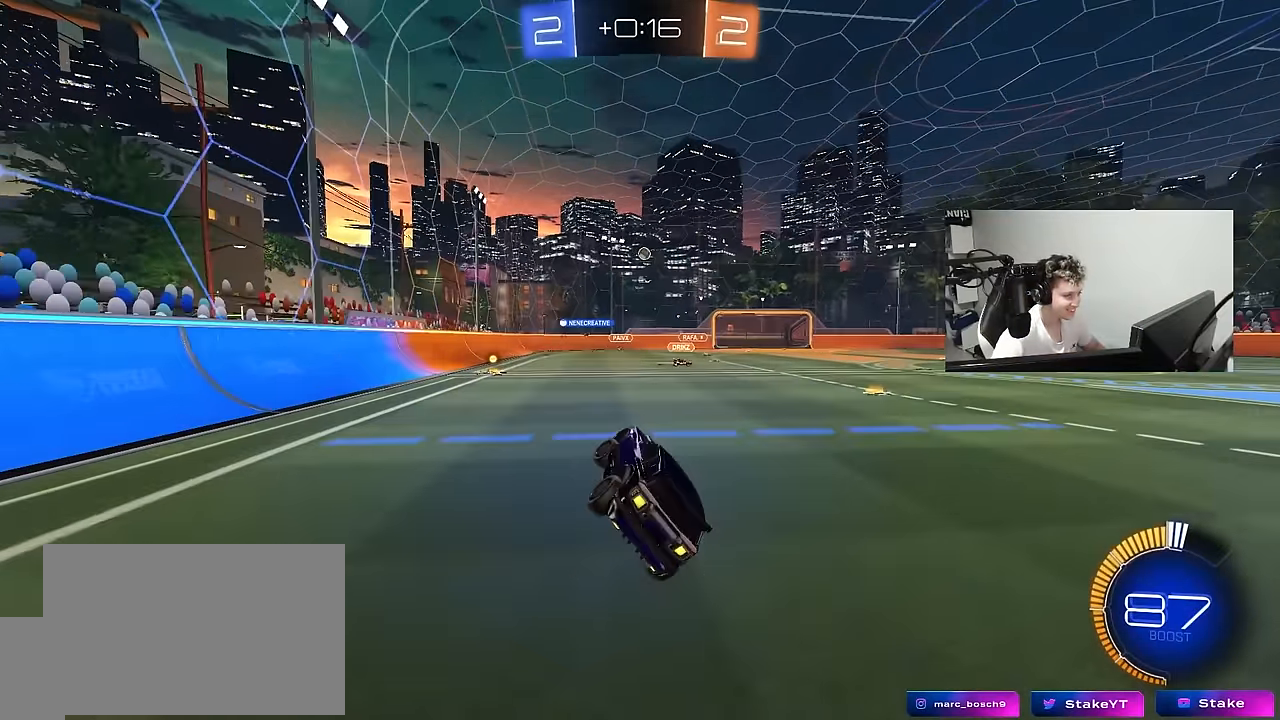
{"keys": ["w"], "mouse": ["left"], "mouse_move": "still", "events": [[67, "a", "up"], [167, "w", "down"], [400, "d", "down"], [450, "d", "up"], [500, "mouse_left", "down"]]}
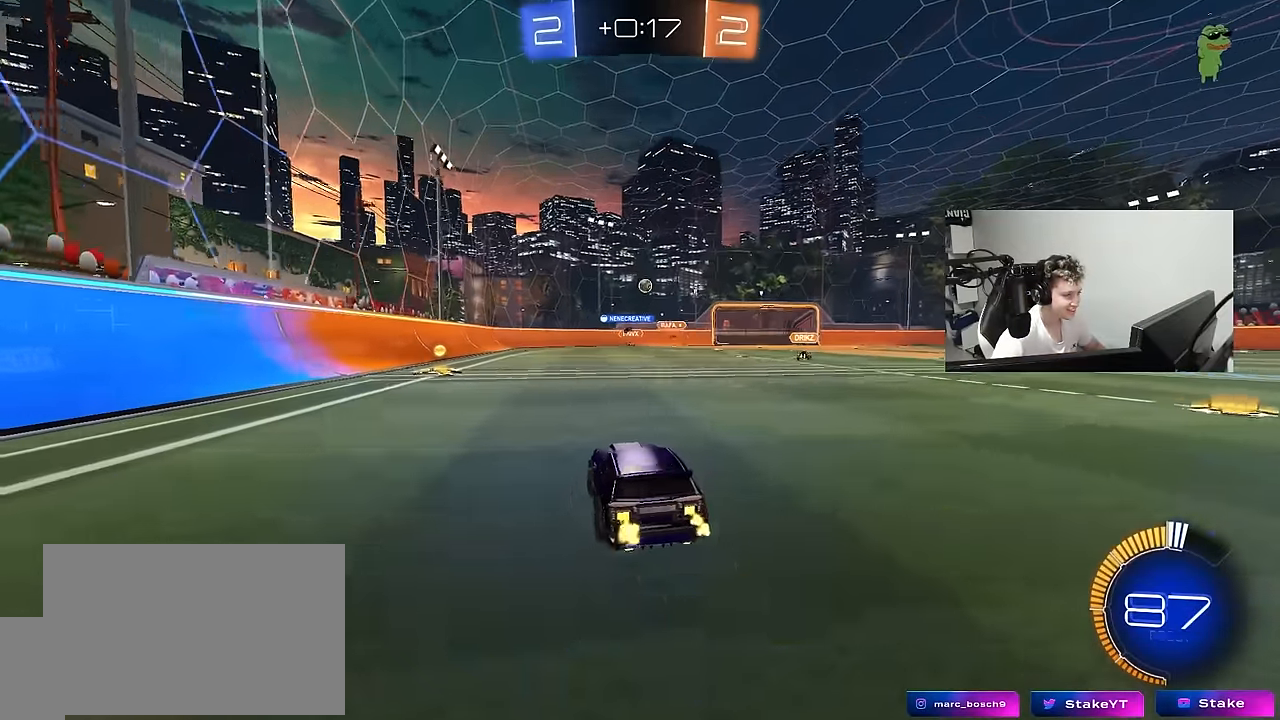
{"keys": ["a", "w"], "mouse": [], "mouse_move": "still", "events": [[184, "mouse_left", "up"], [367, "a", "down"]]}
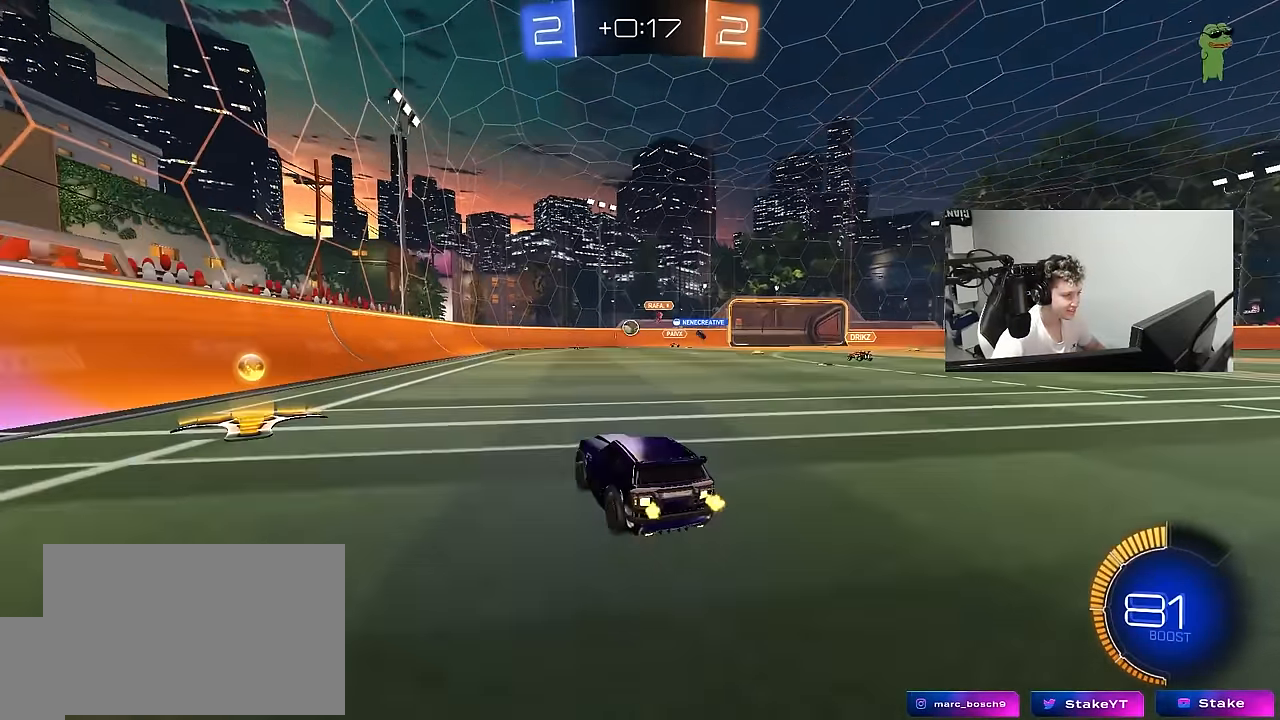
{"keys": ["w"], "mouse": ["left"], "mouse_move": "still", "events": [[17, "a", "up"], [50, "mouse_left", "down"], [200, "a", "down"], [250, "a", "up"], [300, "d", "down"], [484, "d", "up"]]}